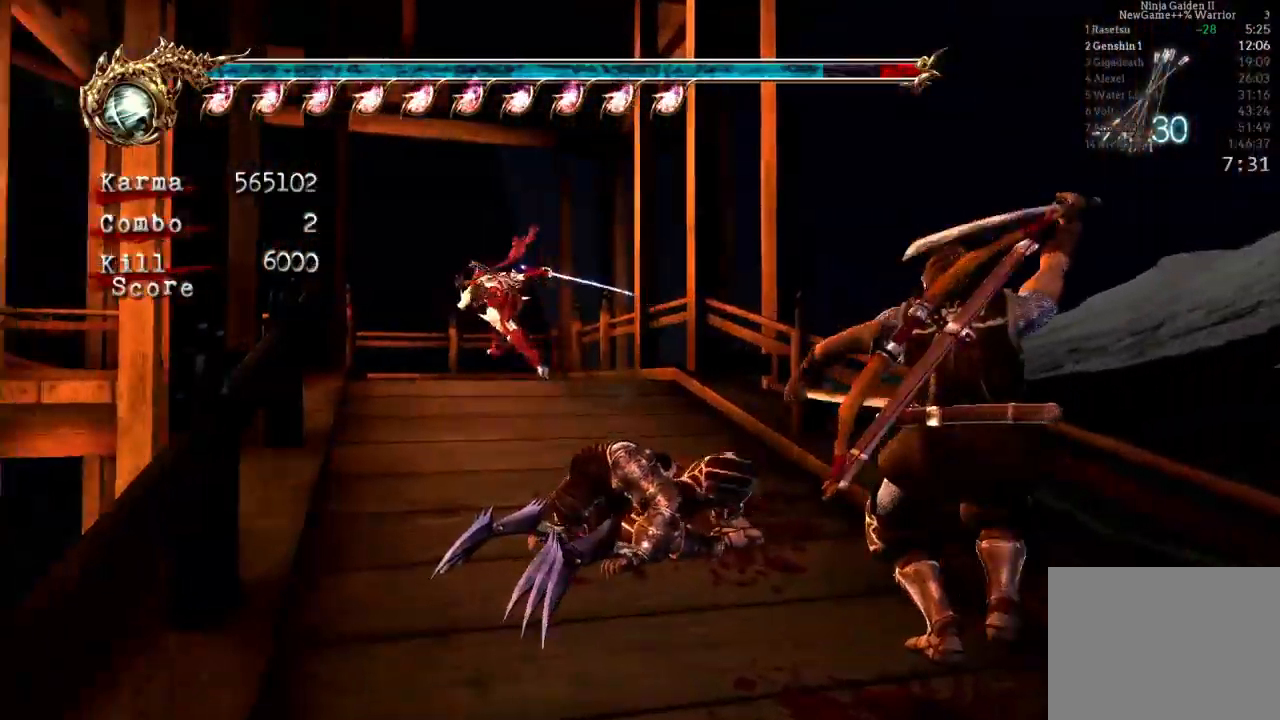
Gameplay with a controller (Xbox layout); each line is a JSON object with the inputs held at the frame after it (dt_ms = milliseconds from this image to that frame). "events" lists button and stick changes between this image and that frame as [ms after this image, input, new state], when the widget could be followed in between. Not read: L3 R3.
{"dt_ms": 500, "buttons": [], "left_stick": "up", "right_stick": "center", "events": [[117, "L2", "up"], [150, "left_stick", "up"], [183, "A", "up"]]}
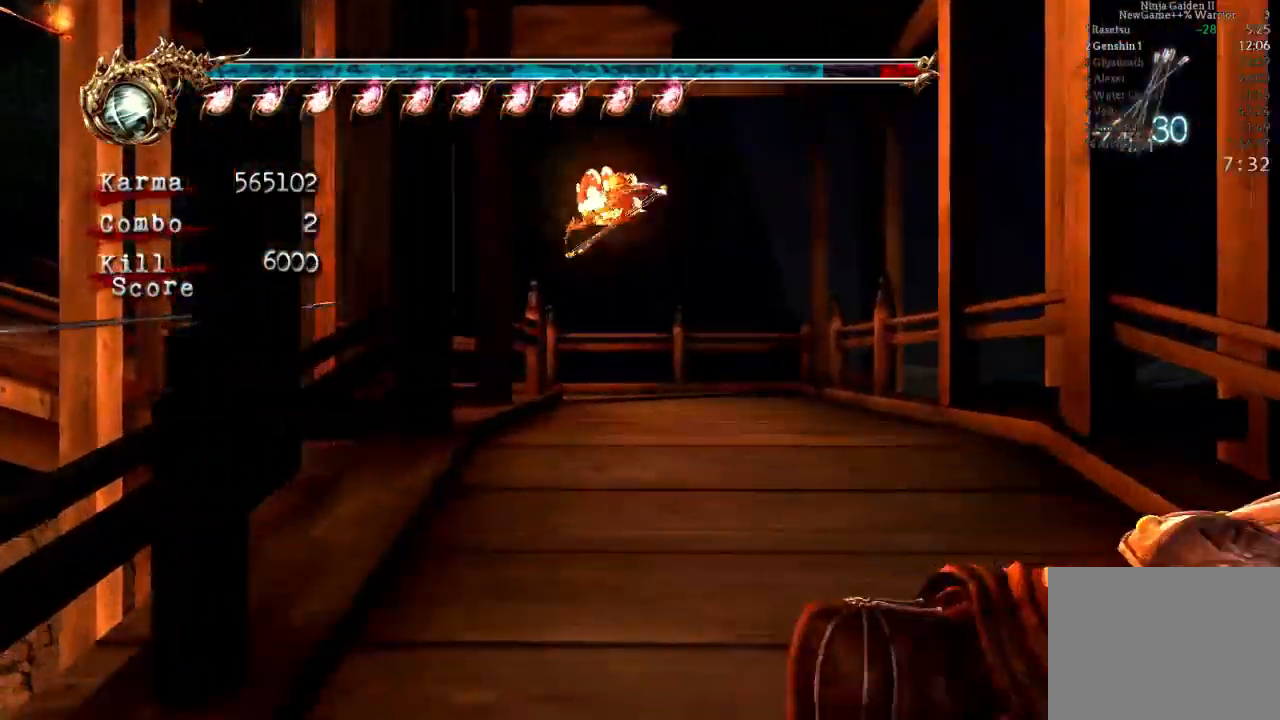
{"dt_ms": 500, "buttons": [], "left_stick": "center", "right_stick": "center", "events": [[50, "left_stick", "up-left"], [117, "L2", "down"], [150, "left_stick", "left"], [250, "R2", "down"], [267, "A", "down"], [417, "A", "up"], [433, "left_stick", "center"], [450, "L2", "up"], [467, "R2", "up"]]}
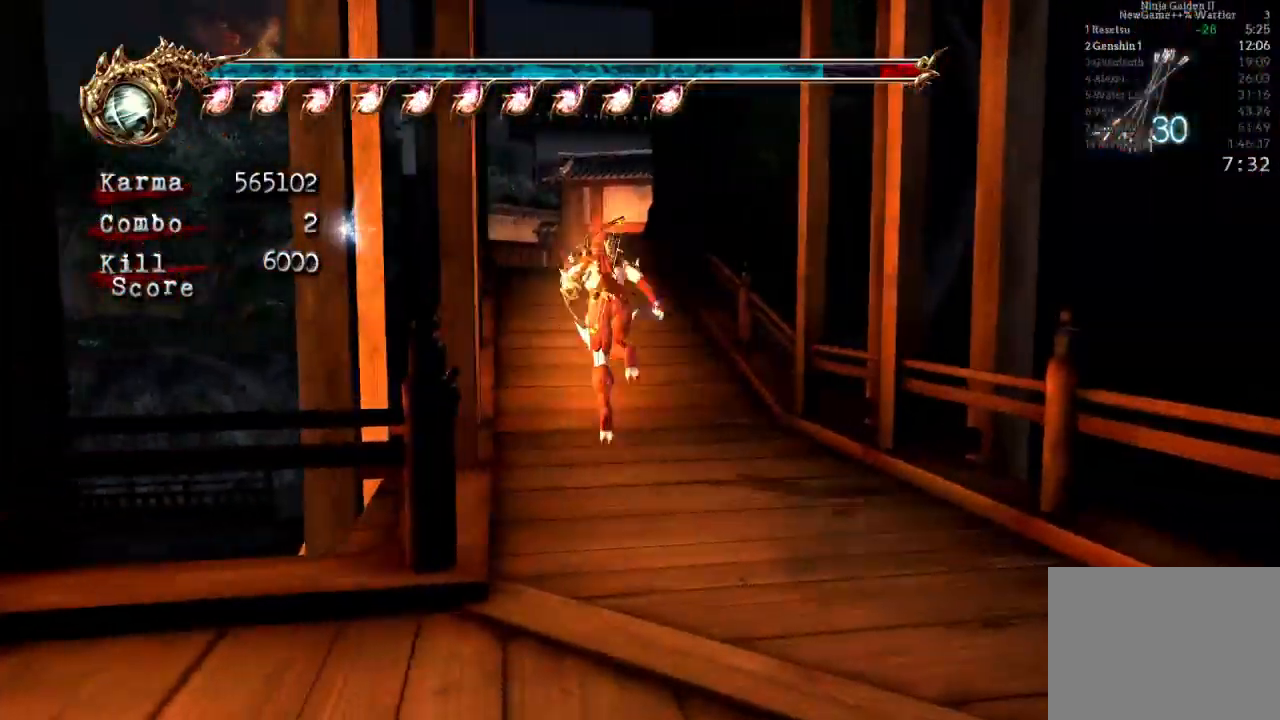
{"dt_ms": 500, "buttons": ["L2"], "left_stick": "up", "right_stick": "center"}
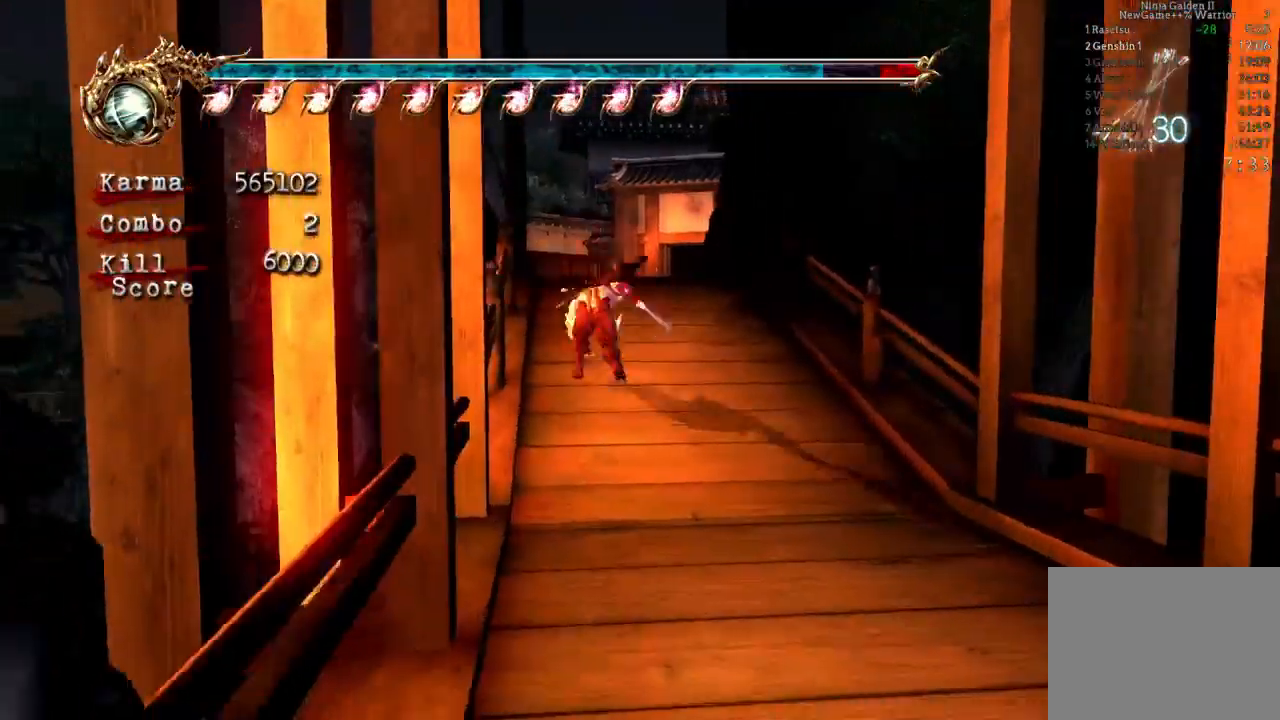
{"dt_ms": 500, "buttons": [], "left_stick": "up", "right_stick": "center", "events": [[67, "A", "down"], [200, "A", "up"], [367, "L2", "up"], [367, "right_stick", "left"], [383, "left_stick", "center"], [483, "right_stick", "center"], [500, "left_stick", "up"]]}
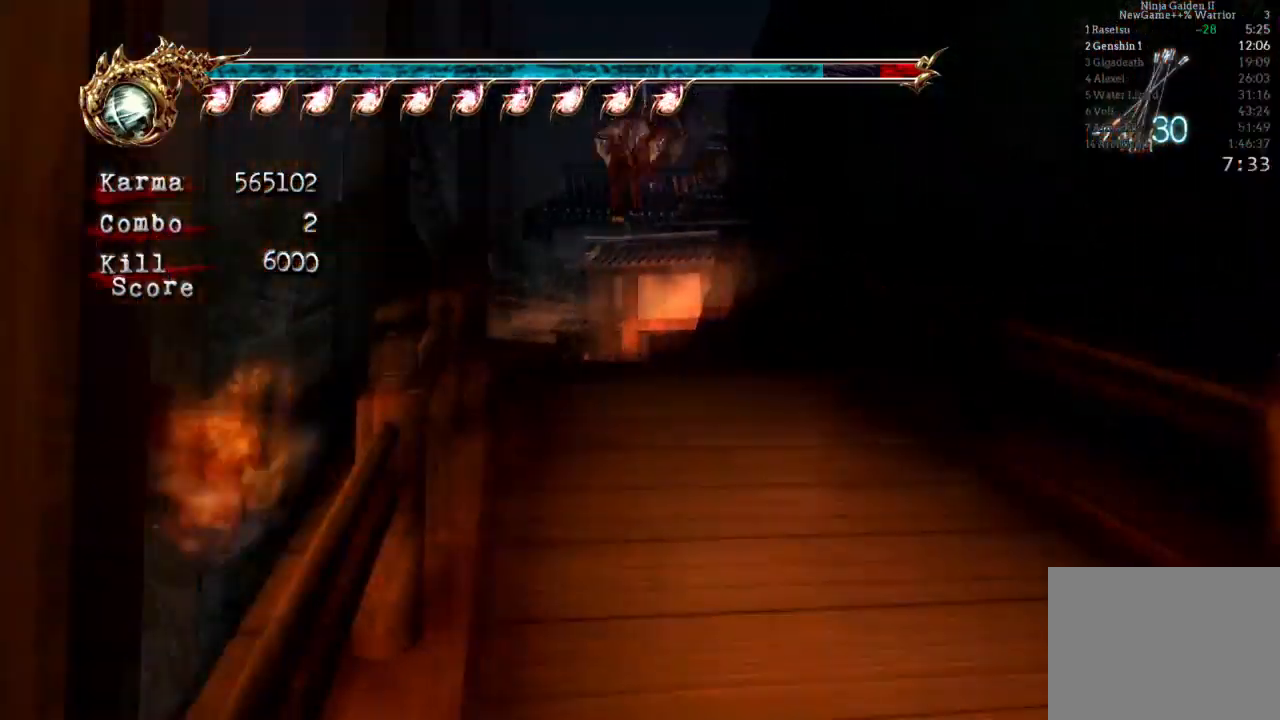
{"dt_ms": 500, "buttons": ["A", "L2"], "left_stick": "up", "right_stick": "center", "events": [[267, "L2", "down"], [433, "A", "down"]]}
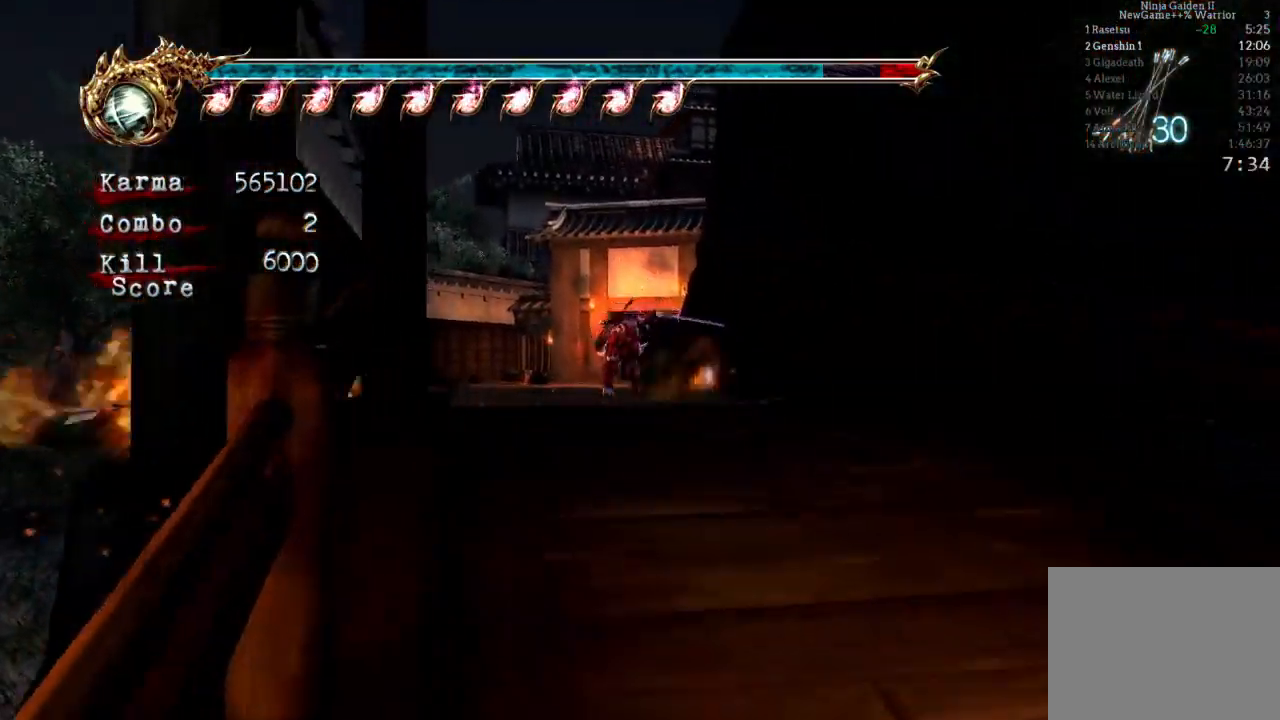
{"dt_ms": 500, "buttons": [], "left_stick": "up", "right_stick": "center", "events": [[50, "A", "up"], [83, "L2", "up"]]}
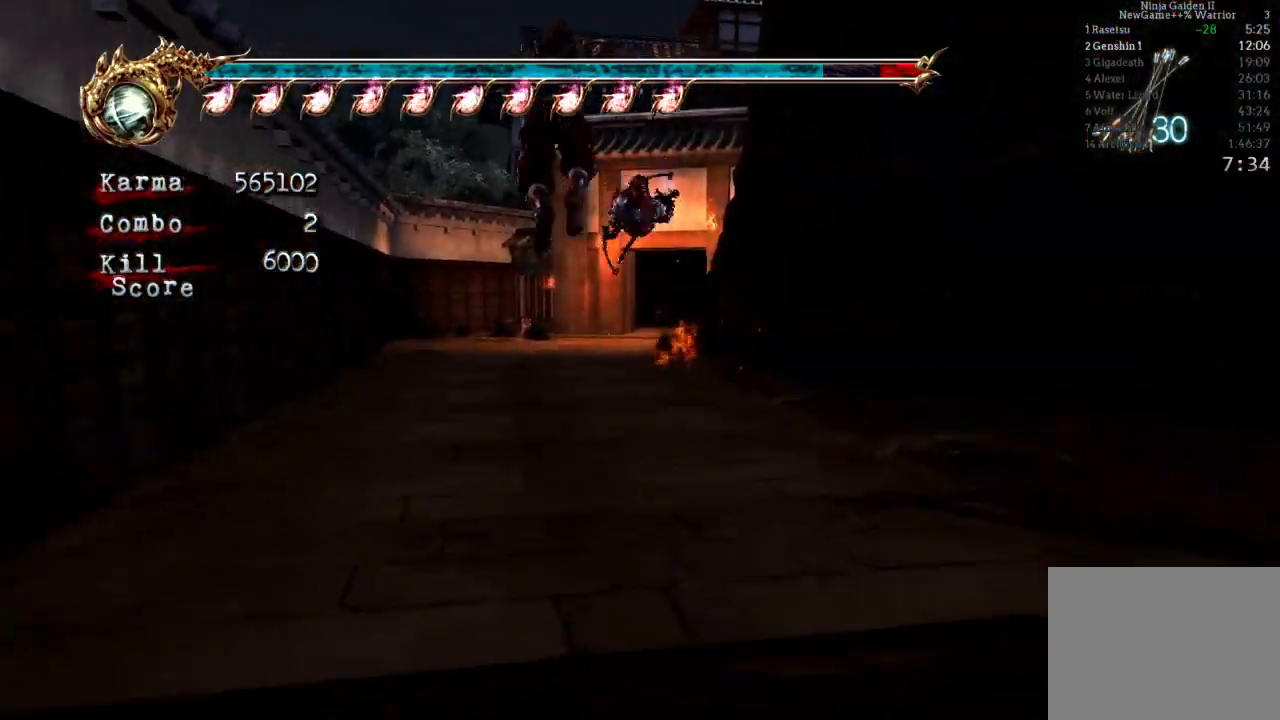
{"dt_ms": 500, "buttons": [], "left_stick": "up", "right_stick": "left", "events": [[67, "L2", "down"], [250, "A", "down"], [383, "A", "up"], [483, "L2", "up"], [483, "right_stick", "left"]]}
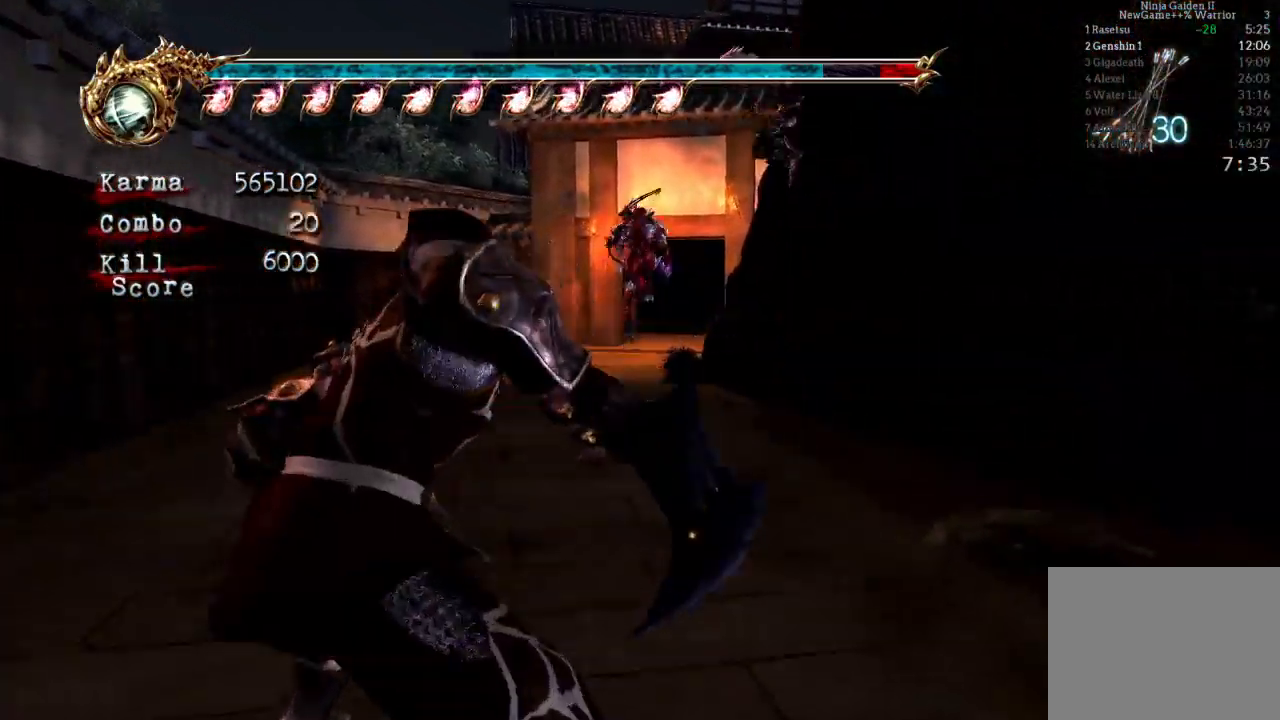
{"dt_ms": 500, "buttons": [], "left_stick": "up", "right_stick": "center", "events": [[100, "right_stick", "center"]]}
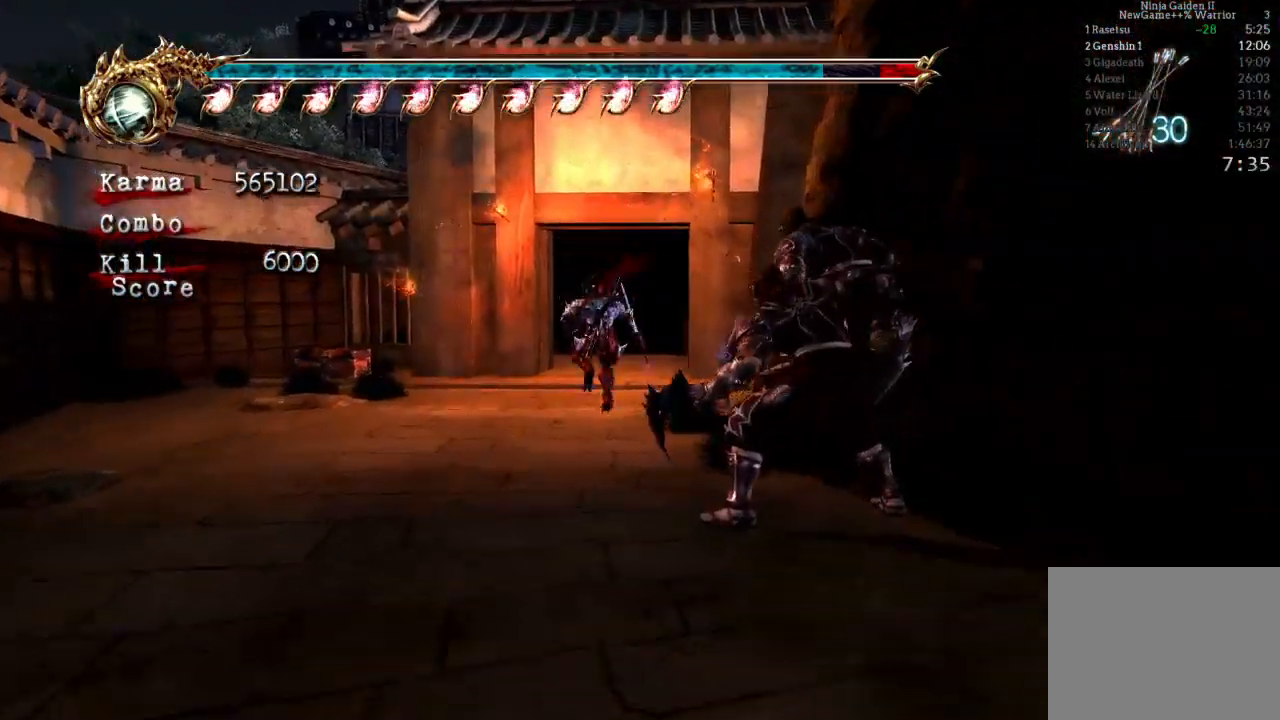
{"dt_ms": 500, "buttons": ["L2"], "left_stick": "up", "right_stick": "center", "events": [[33, "L2", "down"], [217, "A", "down"], [333, "A", "up"]]}
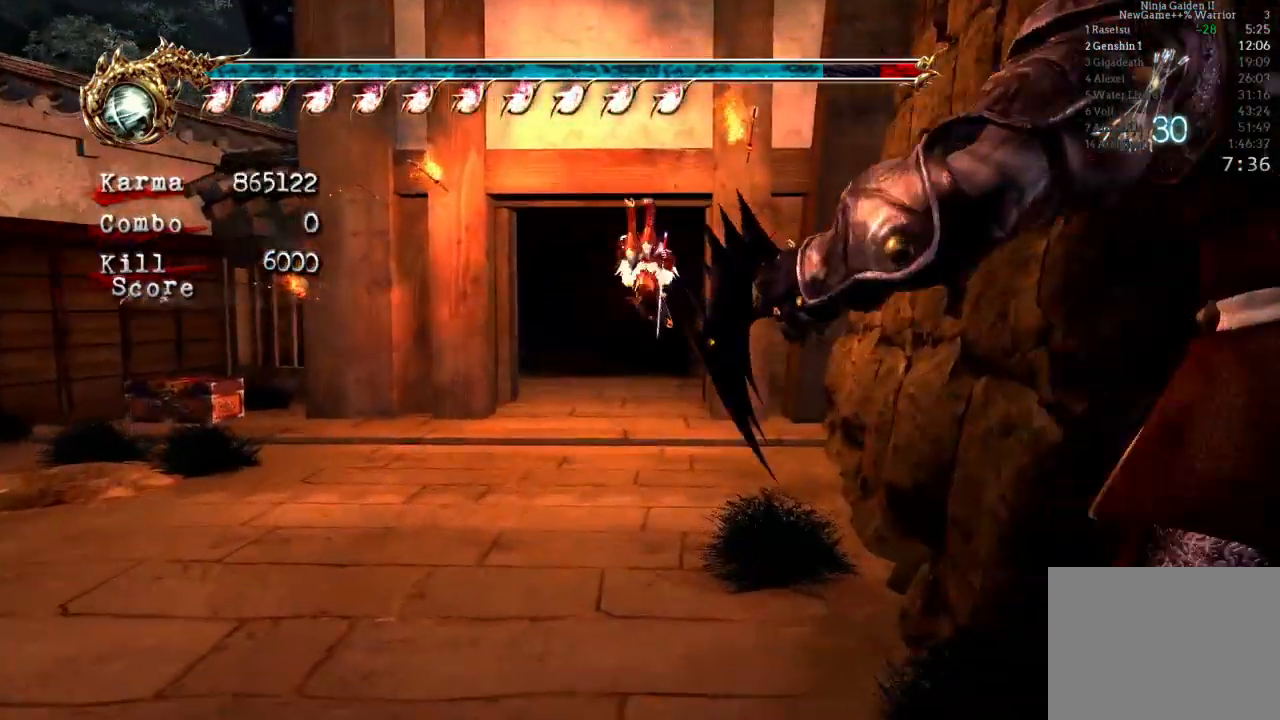
{"dt_ms": 500, "buttons": ["A", "L2"], "left_stick": "up", "right_stick": "center", "events": [[83, "L2", "up"], [283, "L2", "down"], [467, "A", "down"]]}
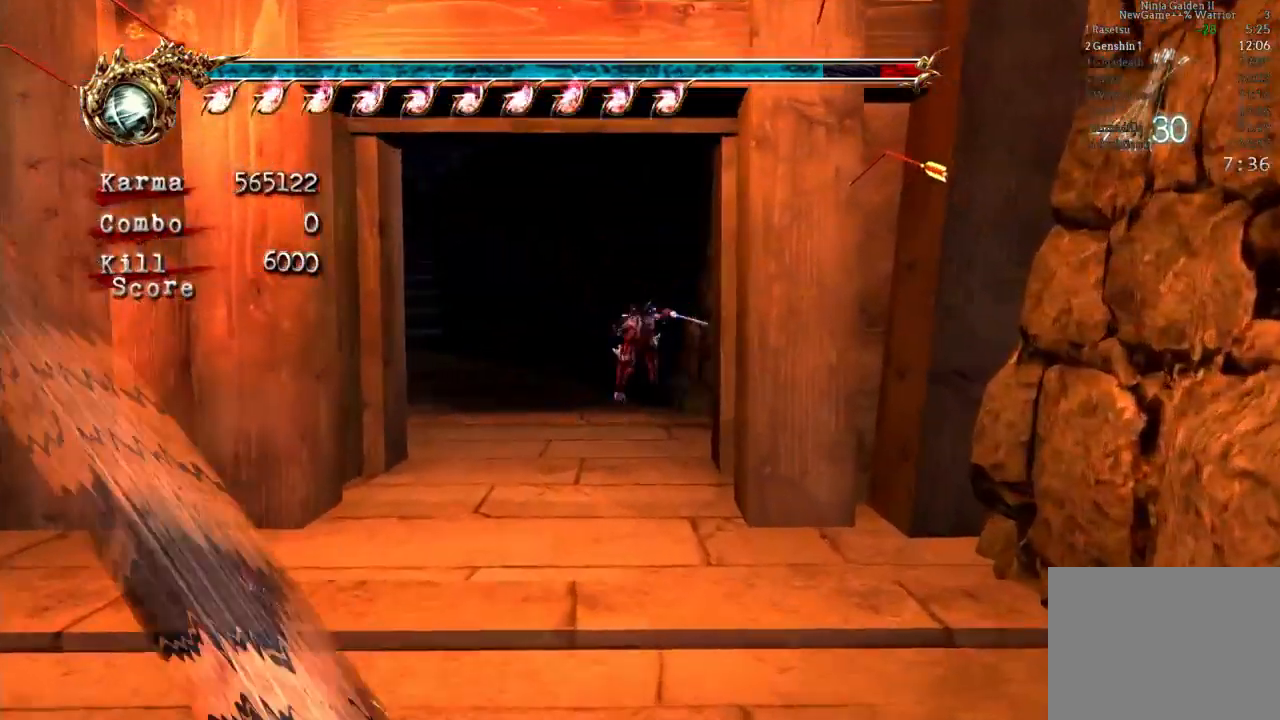
{"dt_ms": 500, "buttons": ["L2"], "left_stick": "up", "right_stick": "center"}
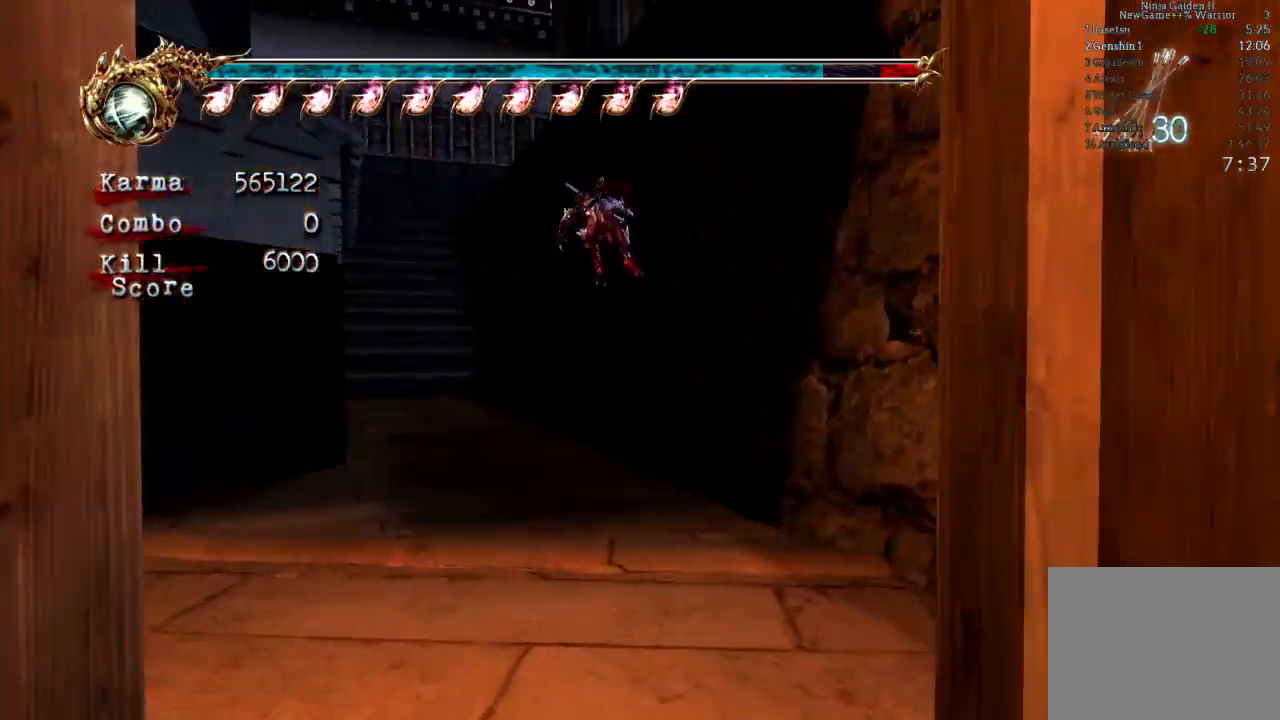
{"dt_ms": 500, "buttons": ["L2"], "left_stick": "up", "right_stick": "center", "events": []}
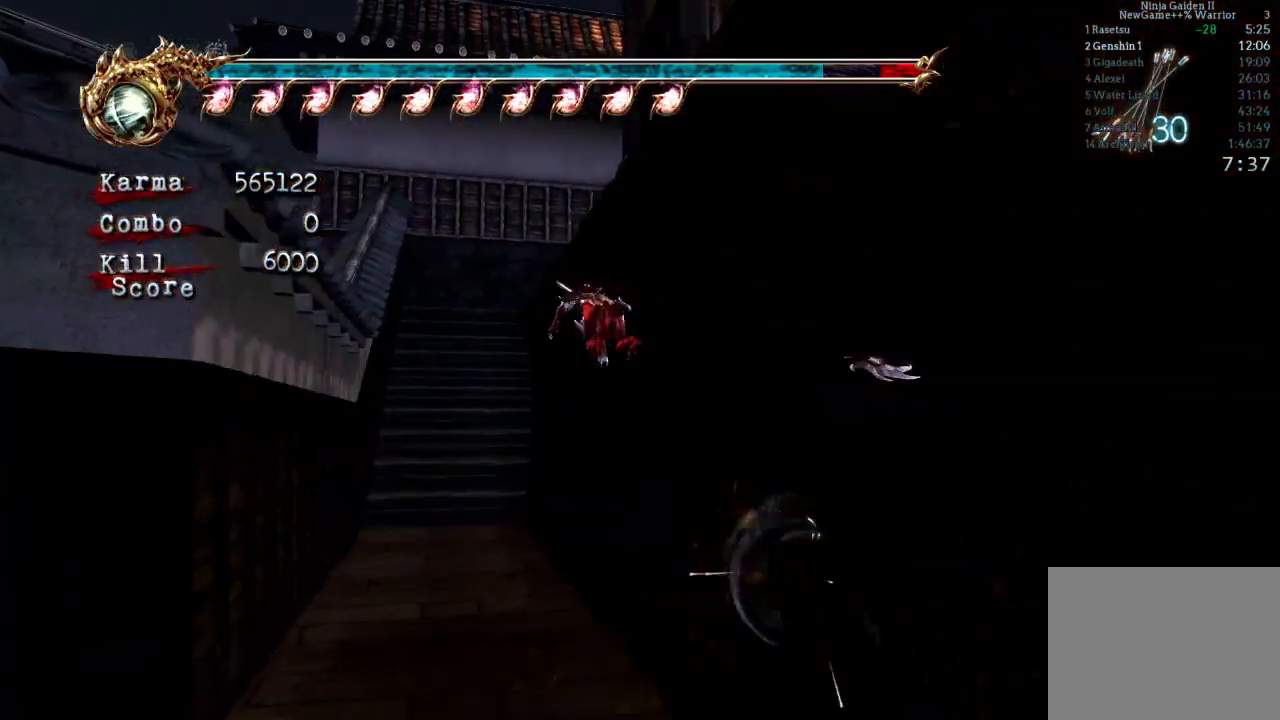
{"dt_ms": 500, "buttons": [], "left_stick": "center", "right_stick": "center", "events": [[33, "A", "down"], [250, "L2", "up"], [350, "A", "up"], [450, "left_stick", "center"]]}
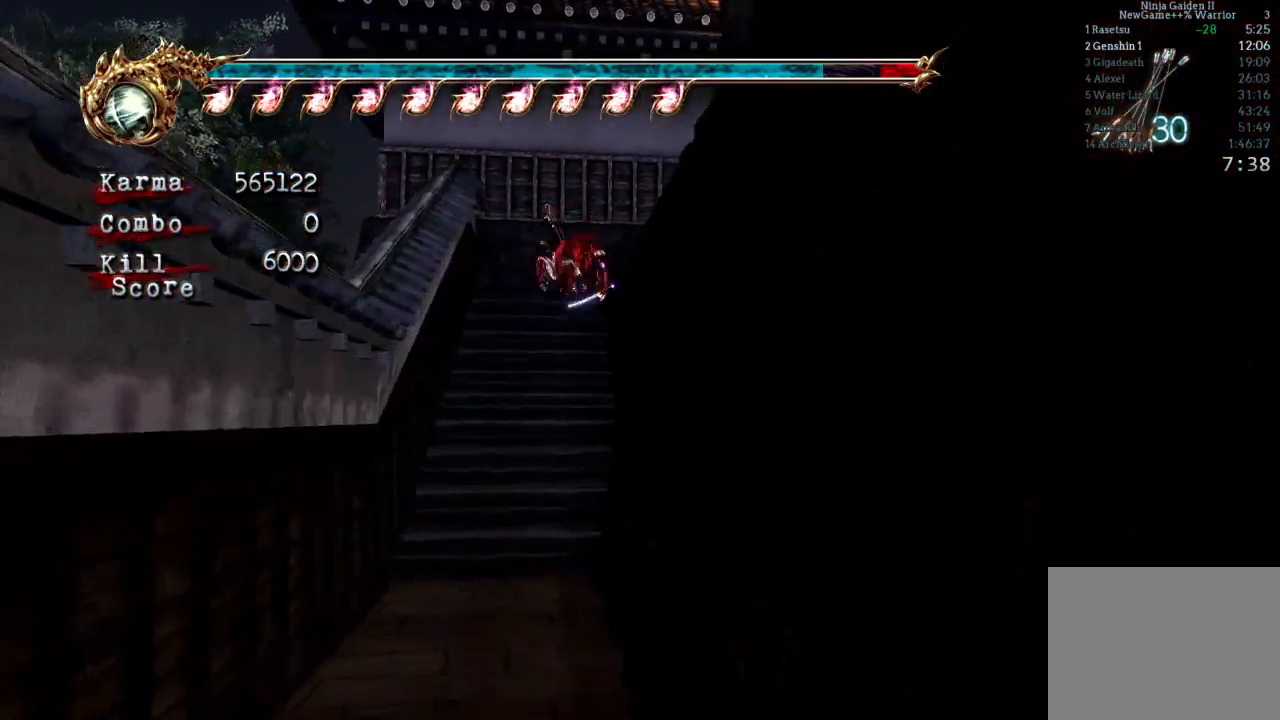
{"dt_ms": 500, "buttons": ["A"], "left_stick": "up", "right_stick": "center", "events": [[183, "left_stick", "up"], [350, "A", "down"]]}
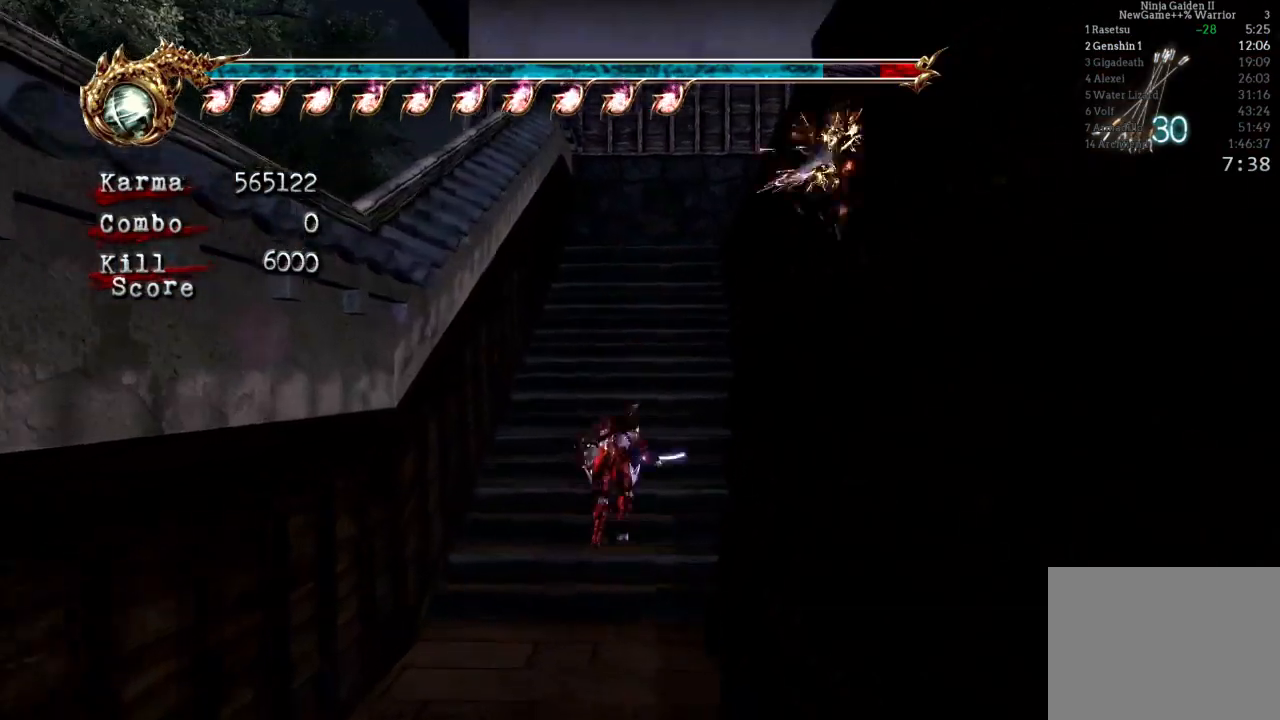
{"dt_ms": 500, "buttons": ["A"], "left_stick": "right", "right_stick": "center", "events": [[133, "A", "up"], [167, "left_stick", "center"], [300, "left_stick", "right"], [400, "A", "down"]]}
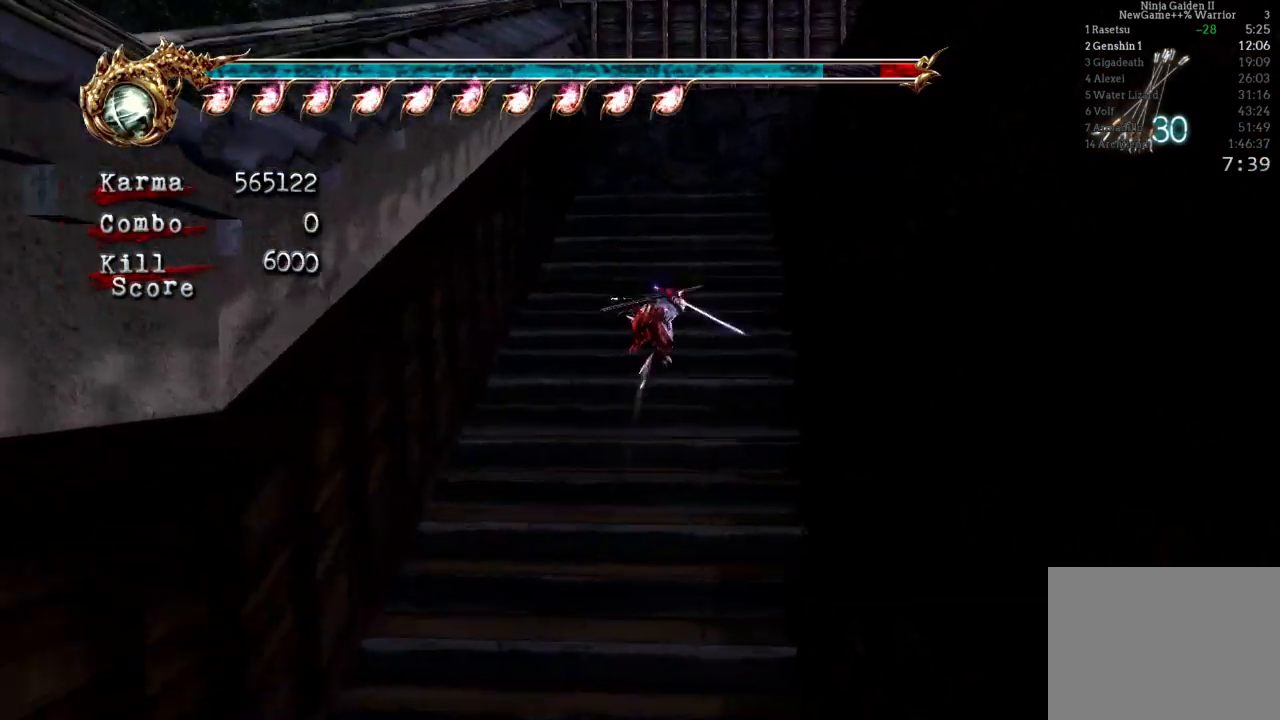
{"dt_ms": 500, "buttons": ["A"], "left_stick": "right", "right_stick": "center", "events": [[417, "A", "up"], [500, "A", "down"]]}
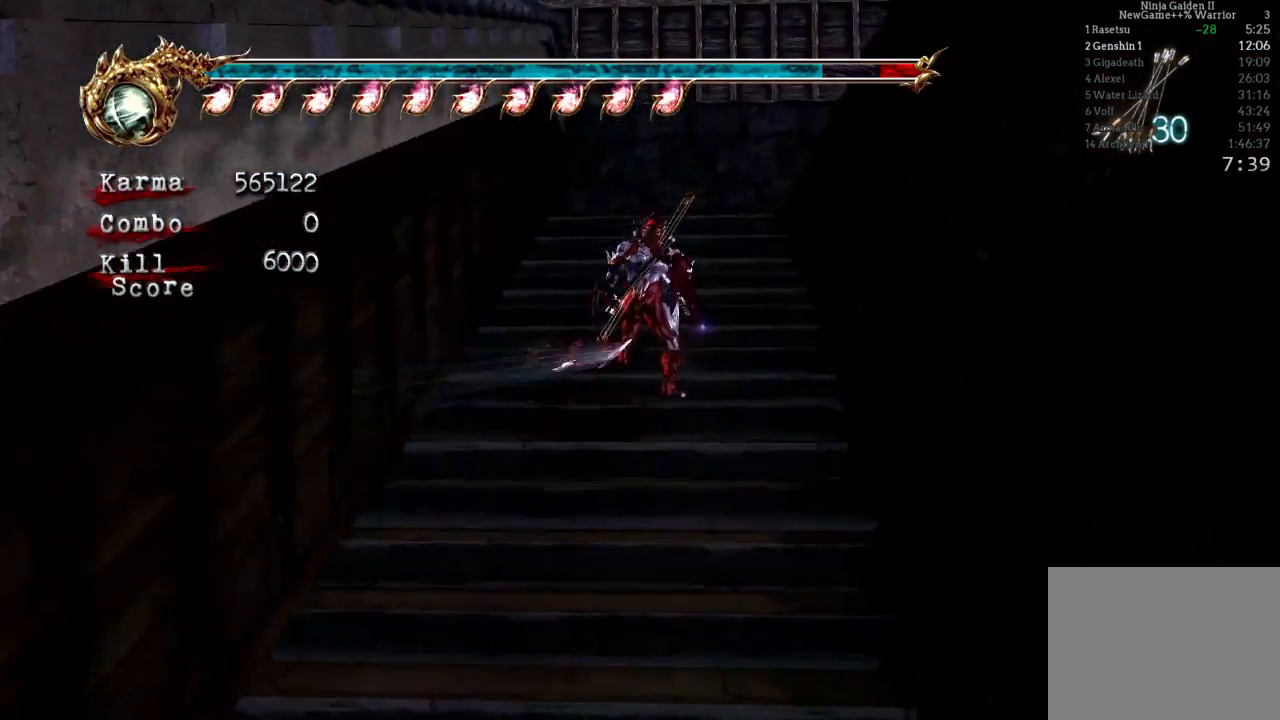
{"dt_ms": 1000, "buttons": [], "left_stick": "center", "right_stick": "center"}
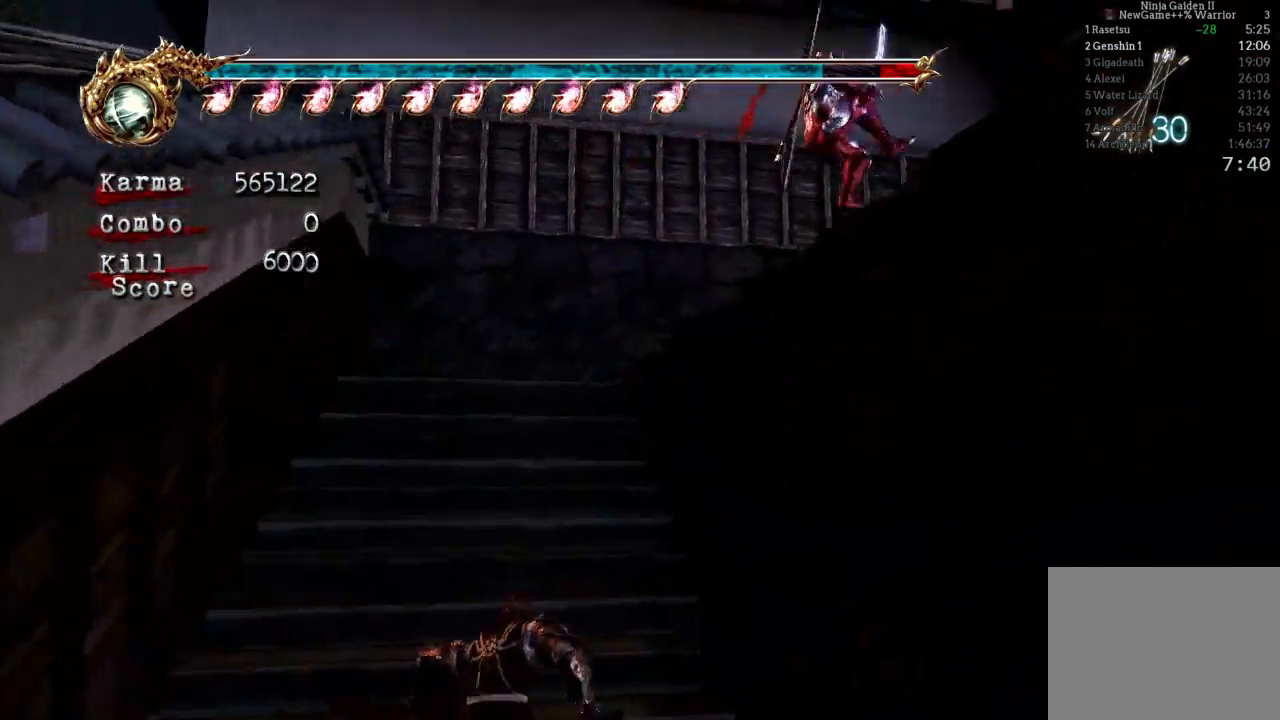
{"dt_ms": 500, "buttons": [], "left_stick": "center", "right_stick": "center", "events": [[50, "left_stick", "down-right"], [133, "A", "down"], [267, "A", "up"], [283, "R2", "down"], [433, "R2", "up"], [467, "left_stick", "center"]]}
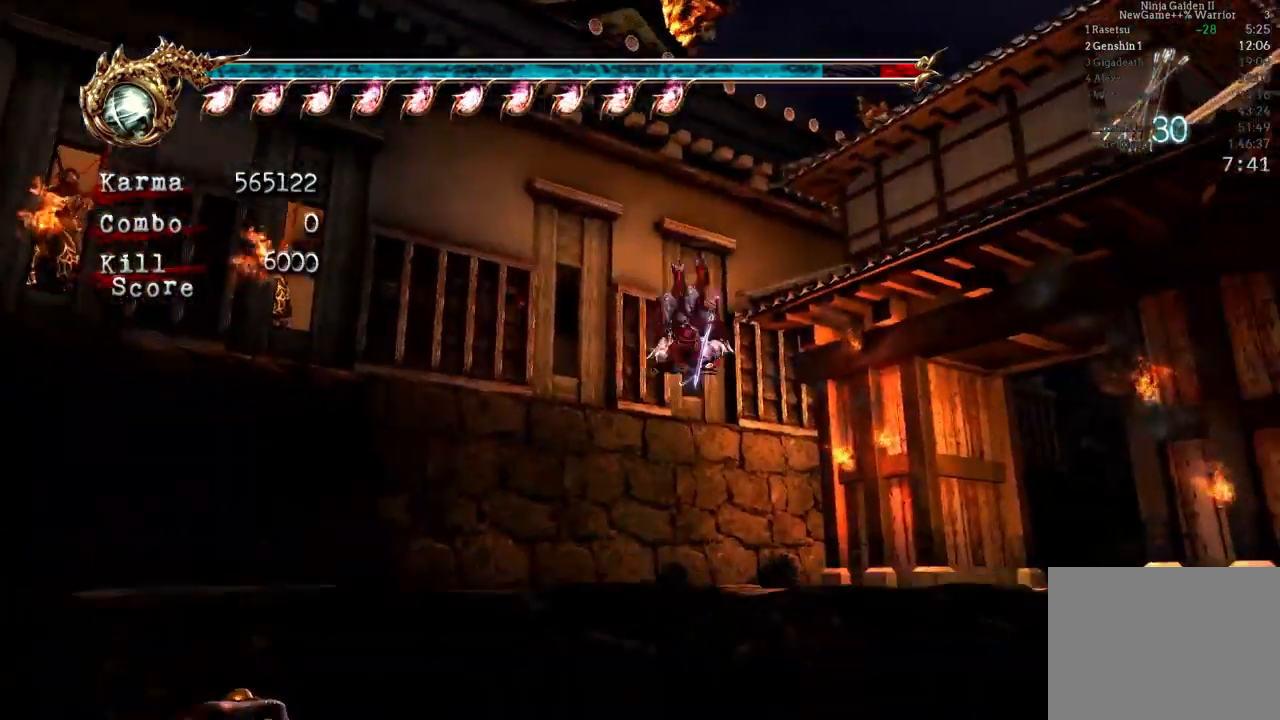
{"dt_ms": 500, "buttons": ["L2"], "left_stick": "up-right", "right_stick": "center", "events": [[83, "left_stick", "right"], [133, "left_stick", "up-right"], [417, "L2", "down"]]}